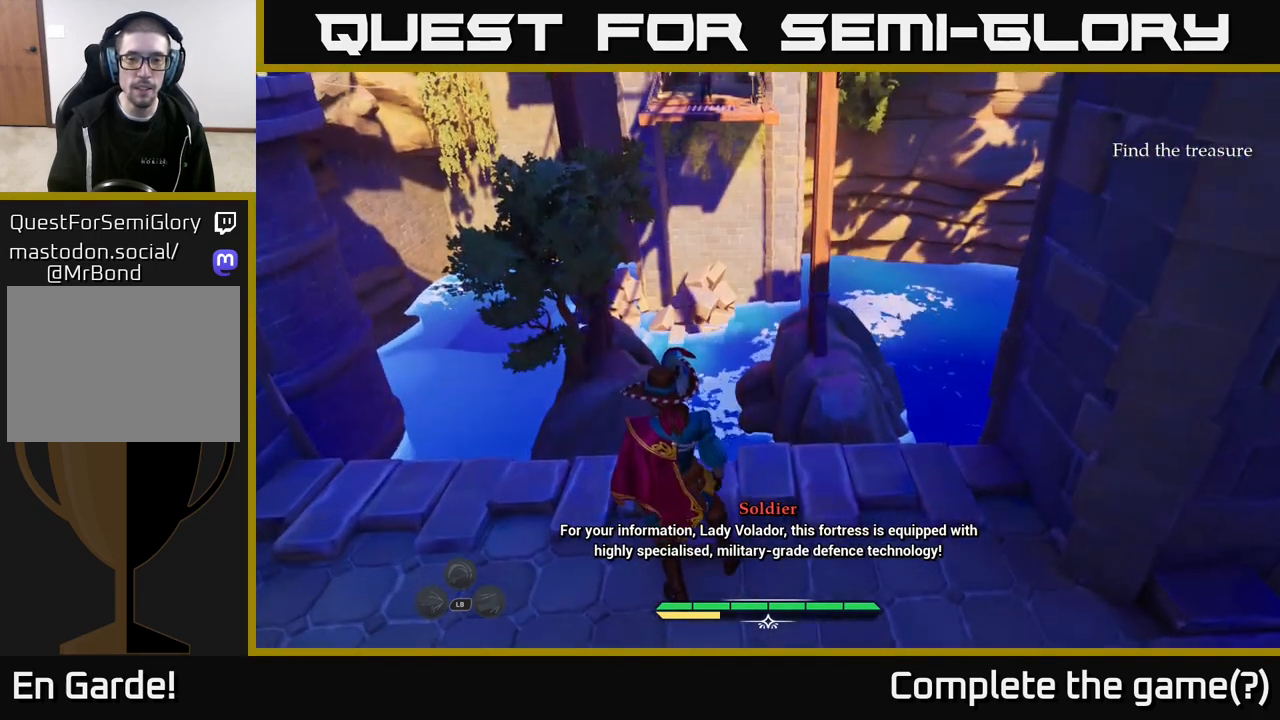
Gameplay with a controller (Xbox layout); each line is a JSON object with the inputs held at the frame after it. "events" lists button and stick changes between this image and that frame as [ms after this image, input, new state], when the widget could be followed in between.
{"buttons": [], "left_stick": "center", "right_stick": "center", "events": [[333, "right_stick", "center"]]}
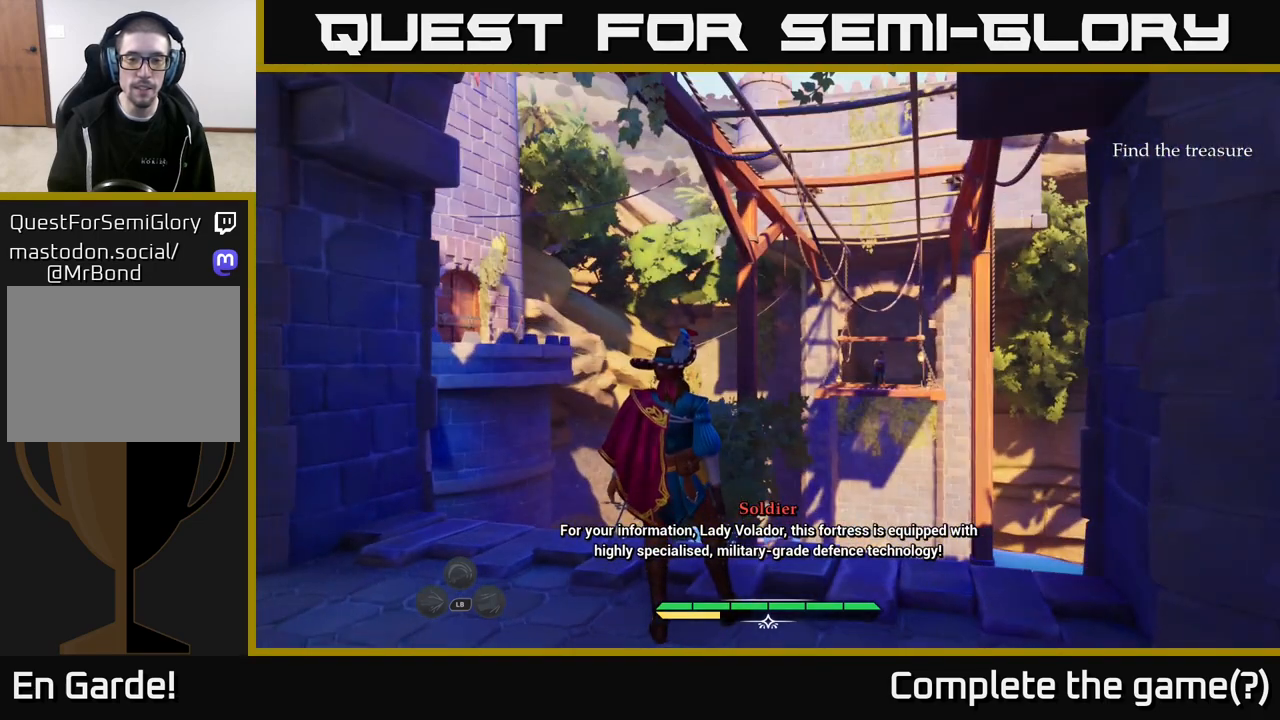
{"buttons": [], "left_stick": "center", "right_stick": "center", "events": []}
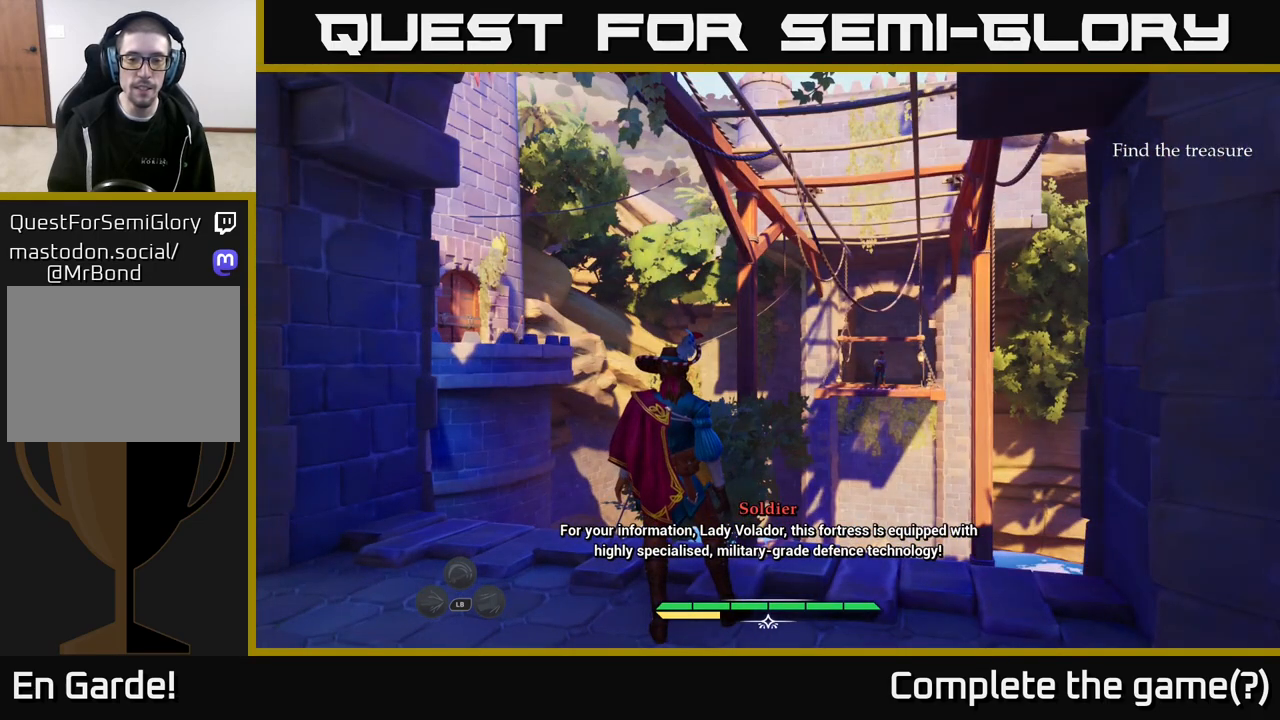
{"buttons": [], "left_stick": "center", "right_stick": "center", "events": []}
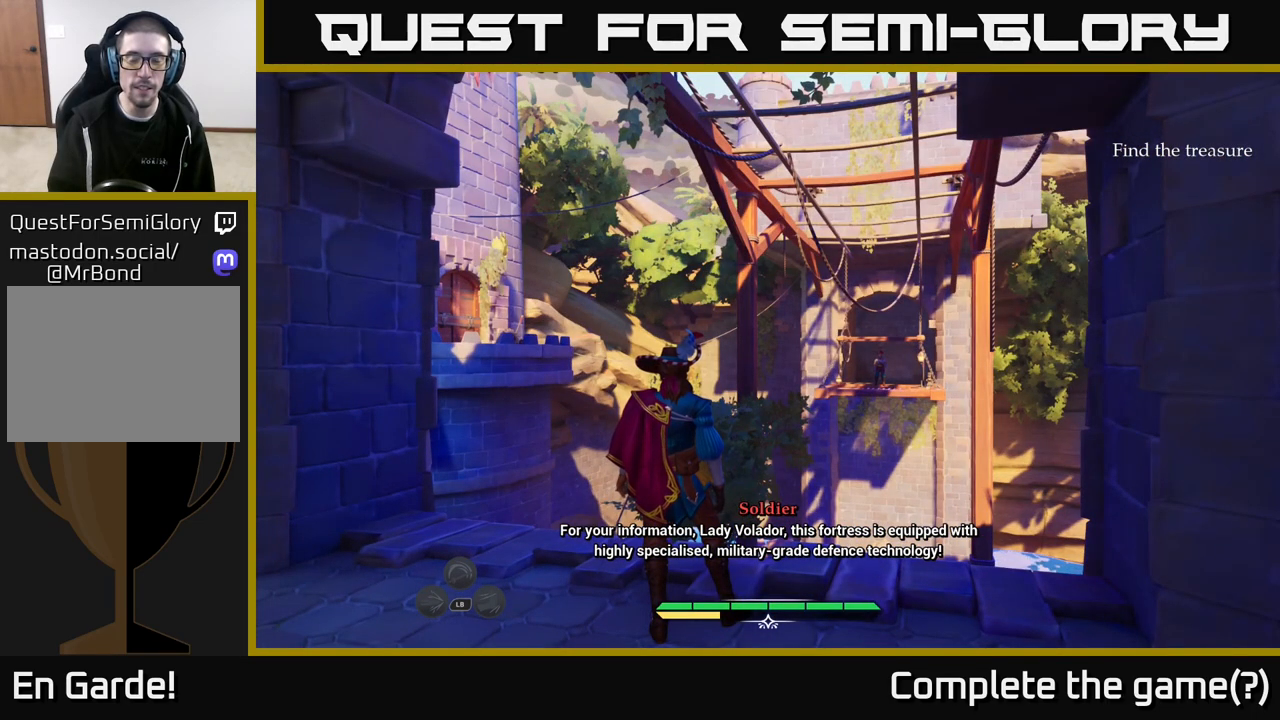
{"buttons": [], "left_stick": "center", "right_stick": "up", "events": [[267, "right_stick", "up"]]}
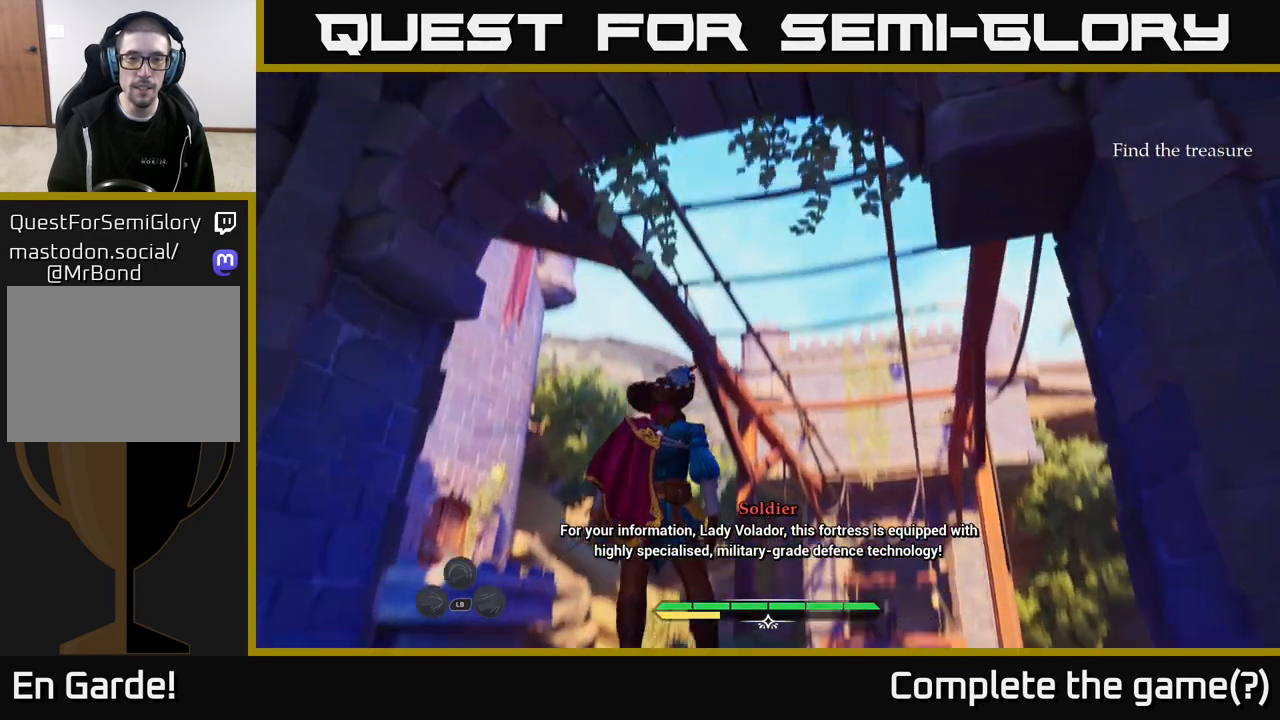
{"buttons": [], "left_stick": "center", "right_stick": "center", "events": [[67, "right_stick", "center"]]}
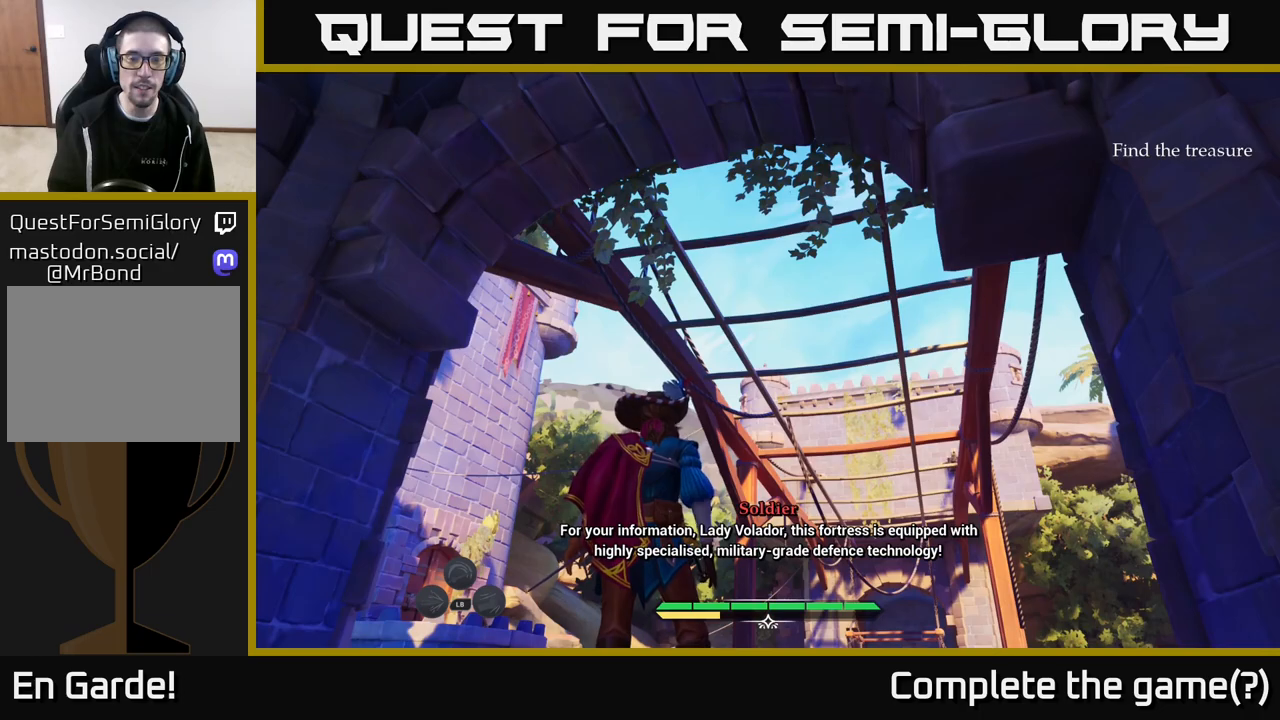
{"buttons": [], "left_stick": "center", "right_stick": "down-left", "events": [[117, "right_stick", "down-left"]]}
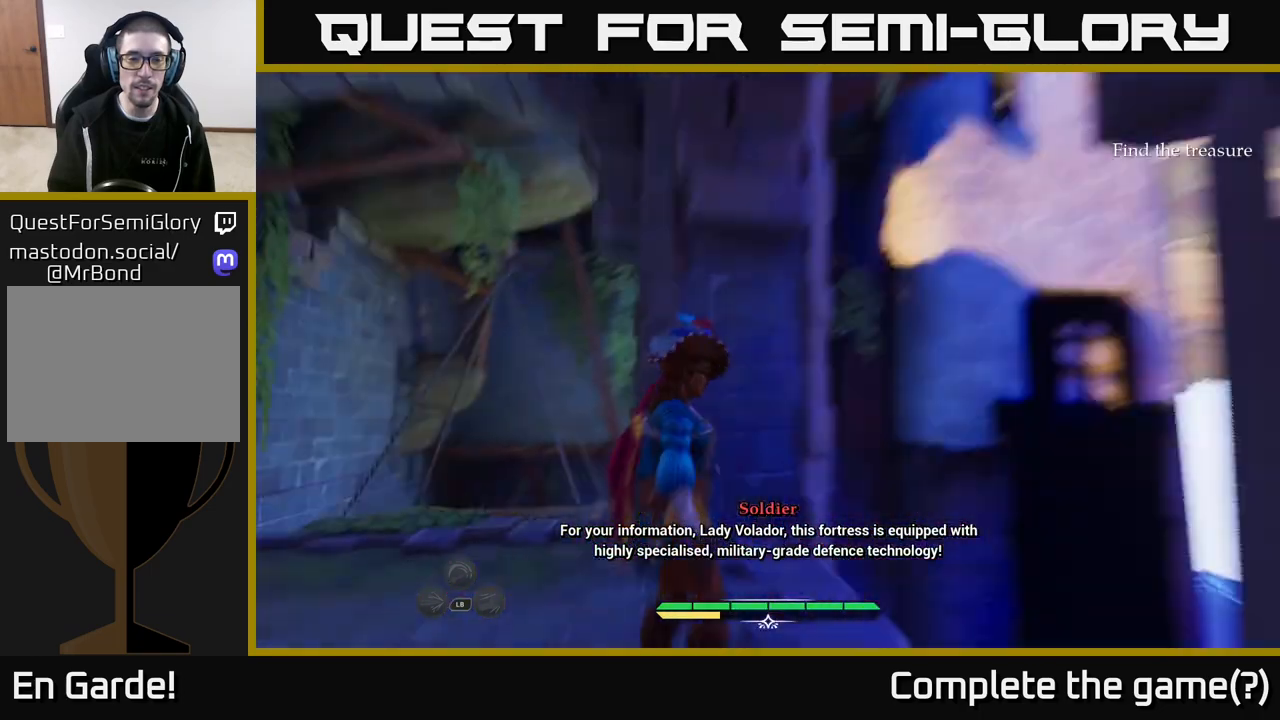
{"buttons": [], "left_stick": "center", "right_stick": "down-right", "events": [[100, "right_stick", "center"], [450, "right_stick", "down-right"]]}
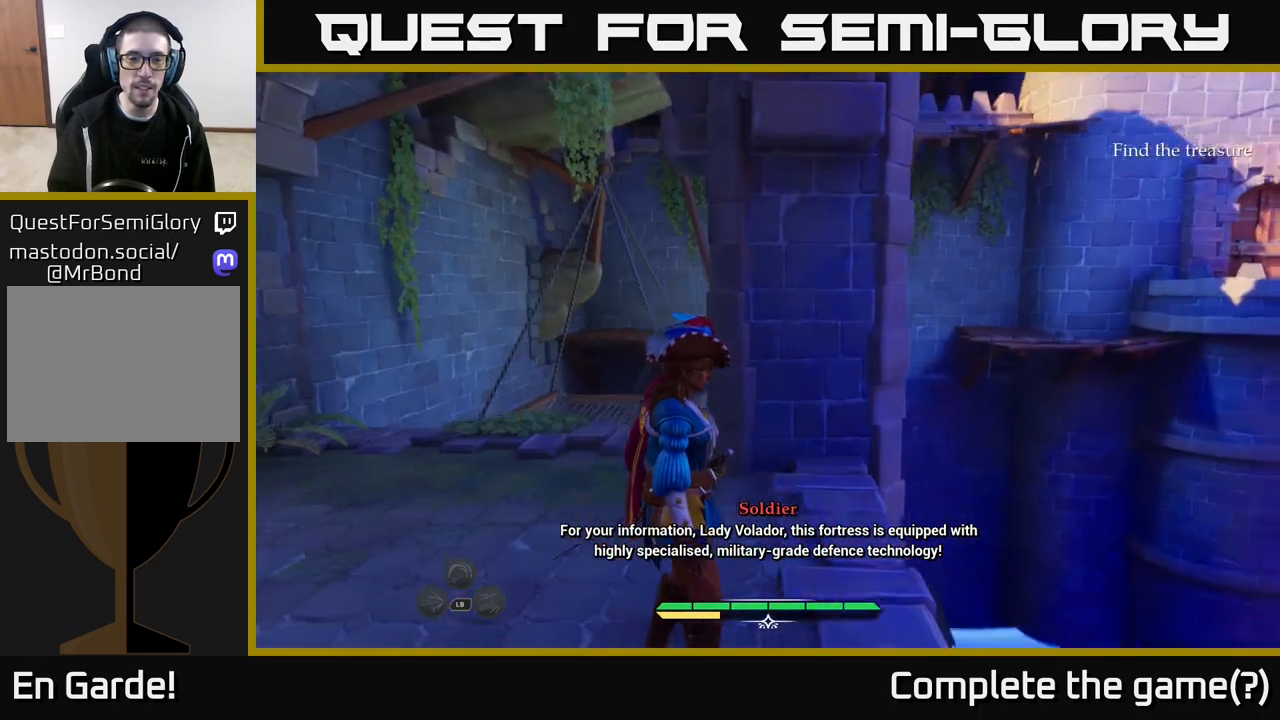
{"buttons": [], "left_stick": "left", "right_stick": "center", "events": [[117, "right_stick", "down"], [233, "left_stick", "left"], [250, "right_stick", "center"]]}
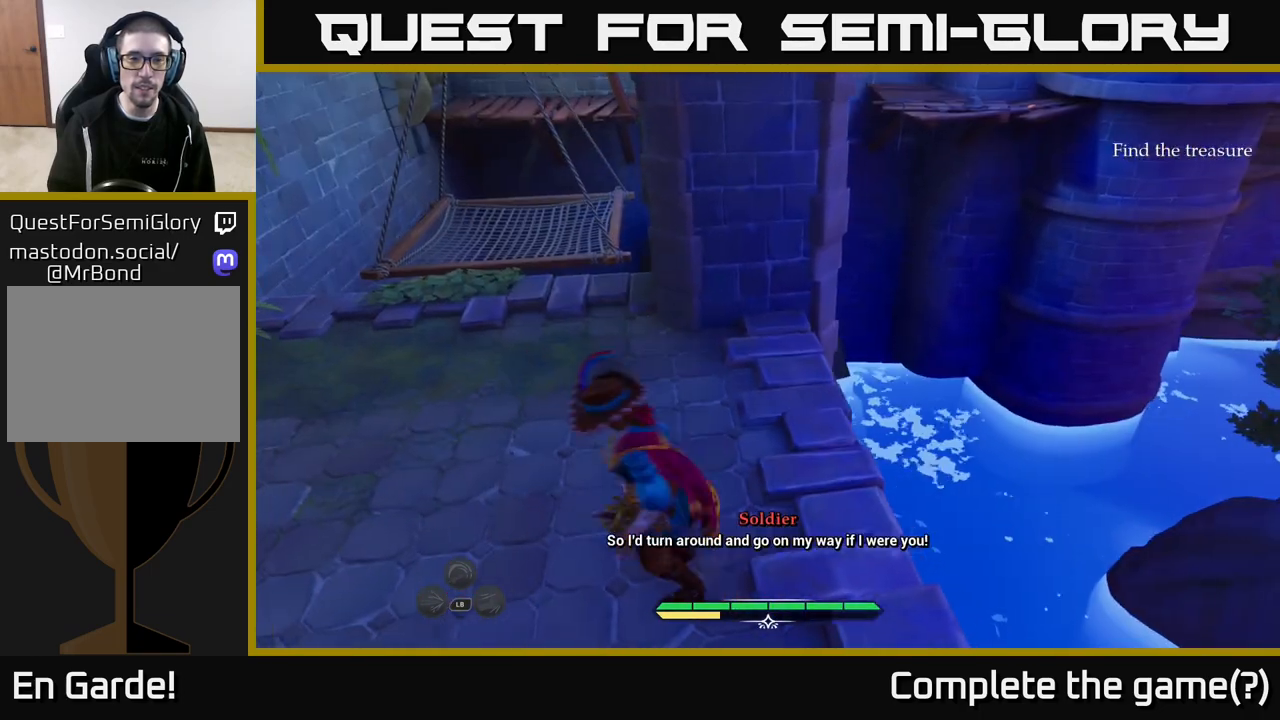
{"buttons": [], "left_stick": "center", "right_stick": "up-left", "events": [[267, "left_stick", "up-left"], [367, "left_stick", "up"], [483, "left_stick", "center"], [500, "right_stick", "up-left"]]}
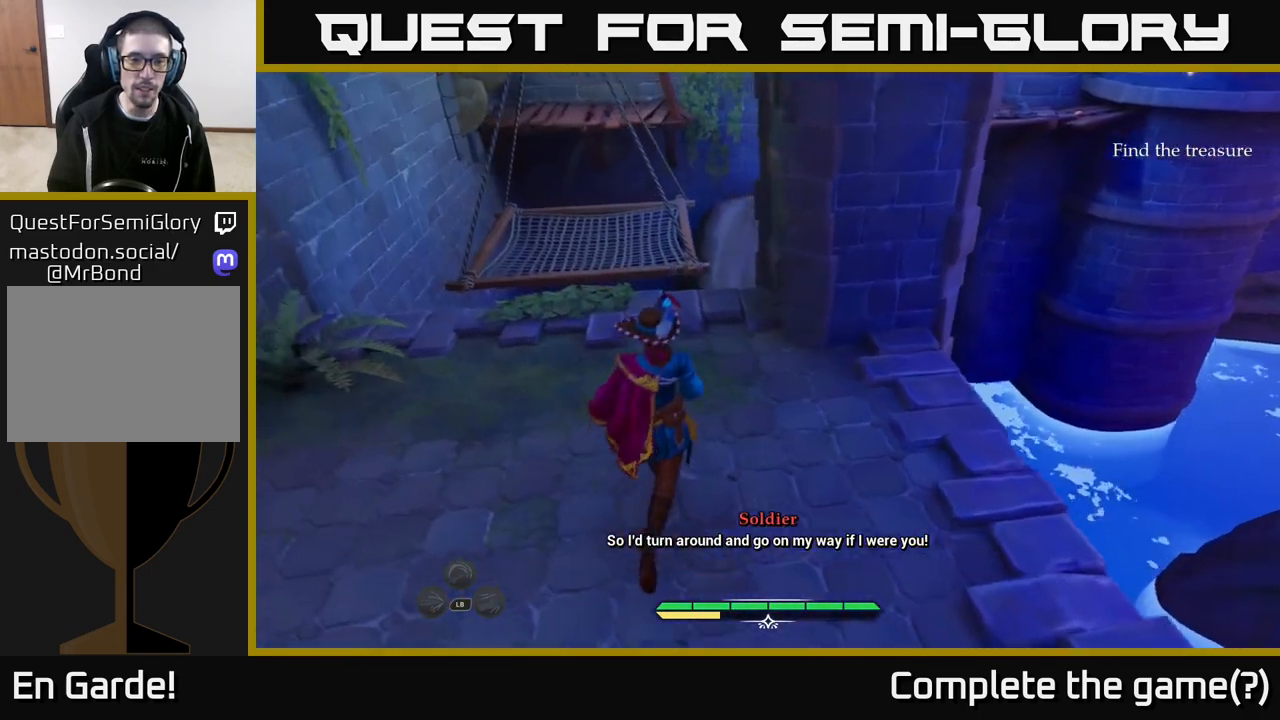
{"buttons": ["L2"], "left_stick": "up", "right_stick": "down", "events": [[217, "right_stick", "center"], [400, "left_stick", "up"], [467, "L2", "down"], [500, "right_stick", "down"]]}
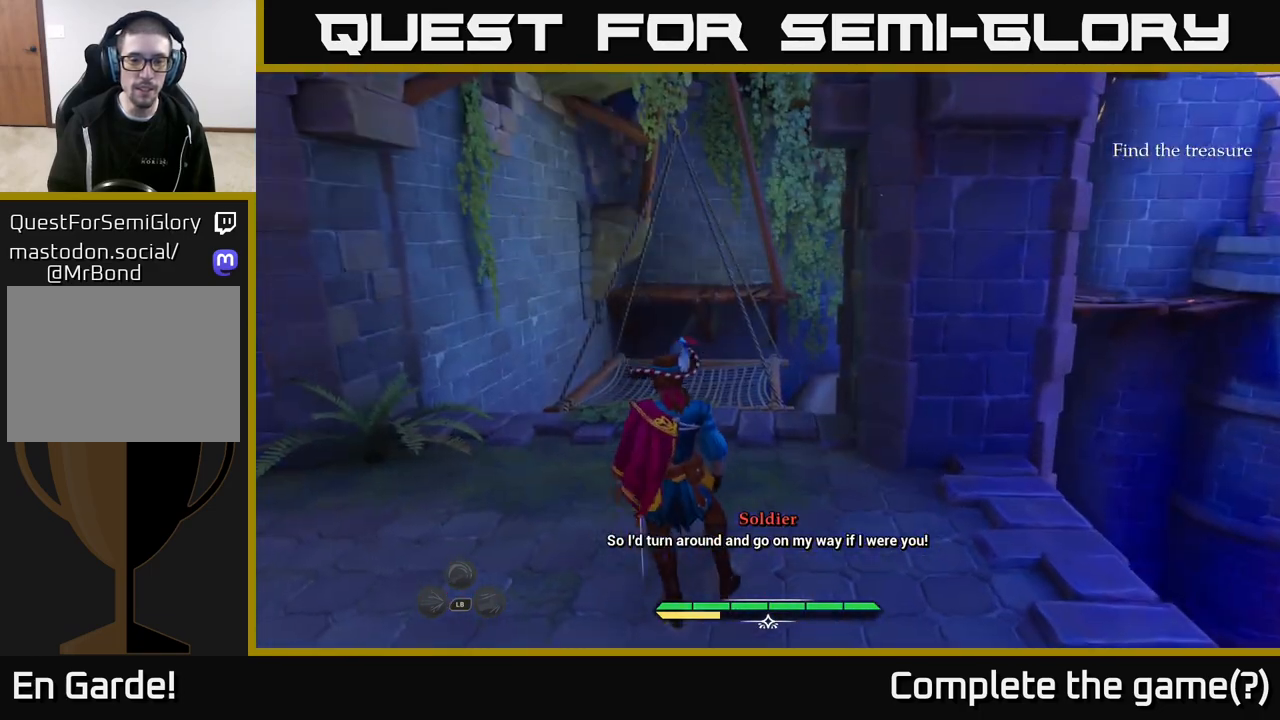
{"buttons": ["L2"], "left_stick": "up", "right_stick": "center", "events": [[83, "right_stick", "center"]]}
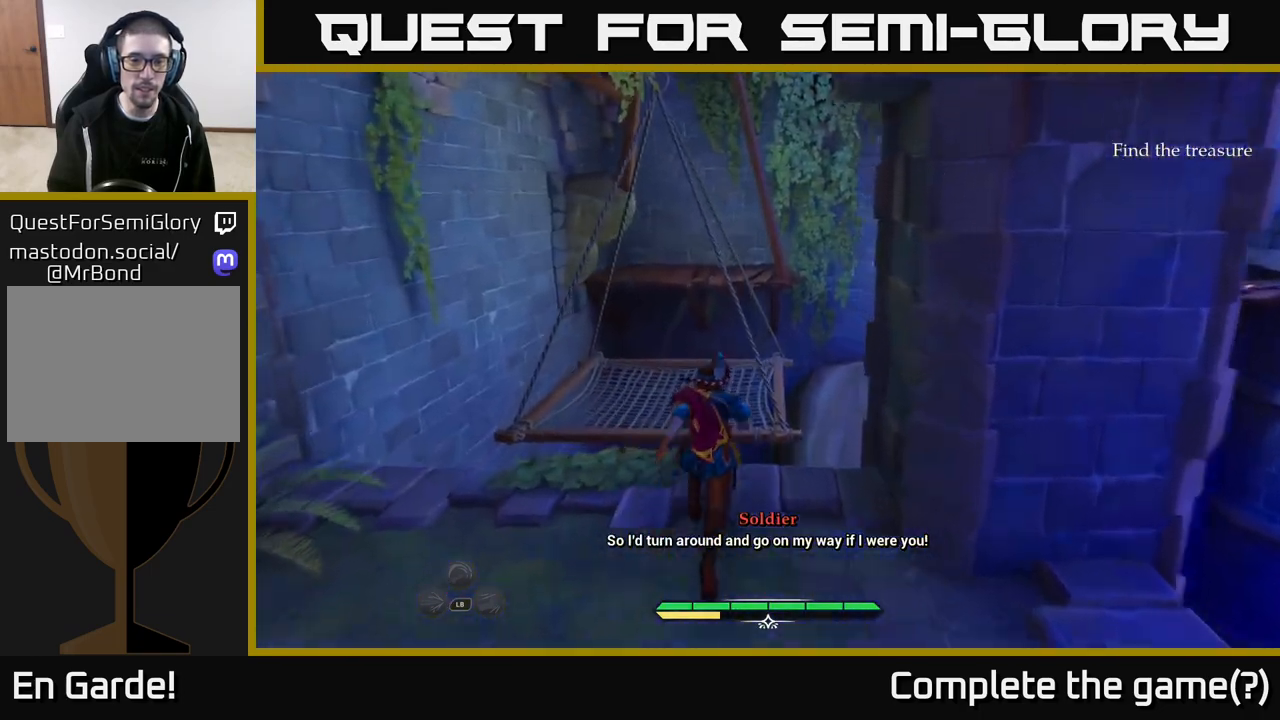
{"buttons": ["L2"], "left_stick": "up", "right_stick": "center", "events": [[33, "A", "down"], [117, "left_stick", "up-left"], [183, "A", "up"], [417, "left_stick", "up"]]}
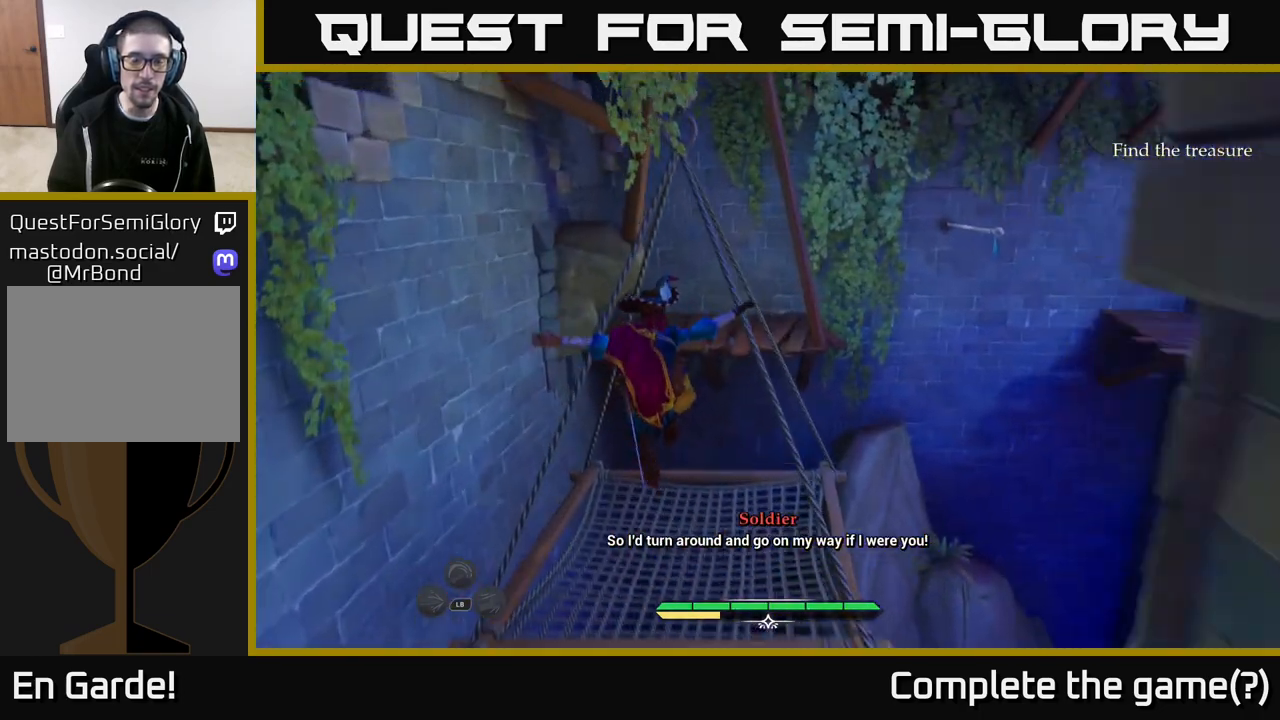
{"buttons": ["L2"], "left_stick": "up", "right_stick": "center", "events": [[33, "left_stick", "up-right"], [333, "left_stick", "up"]]}
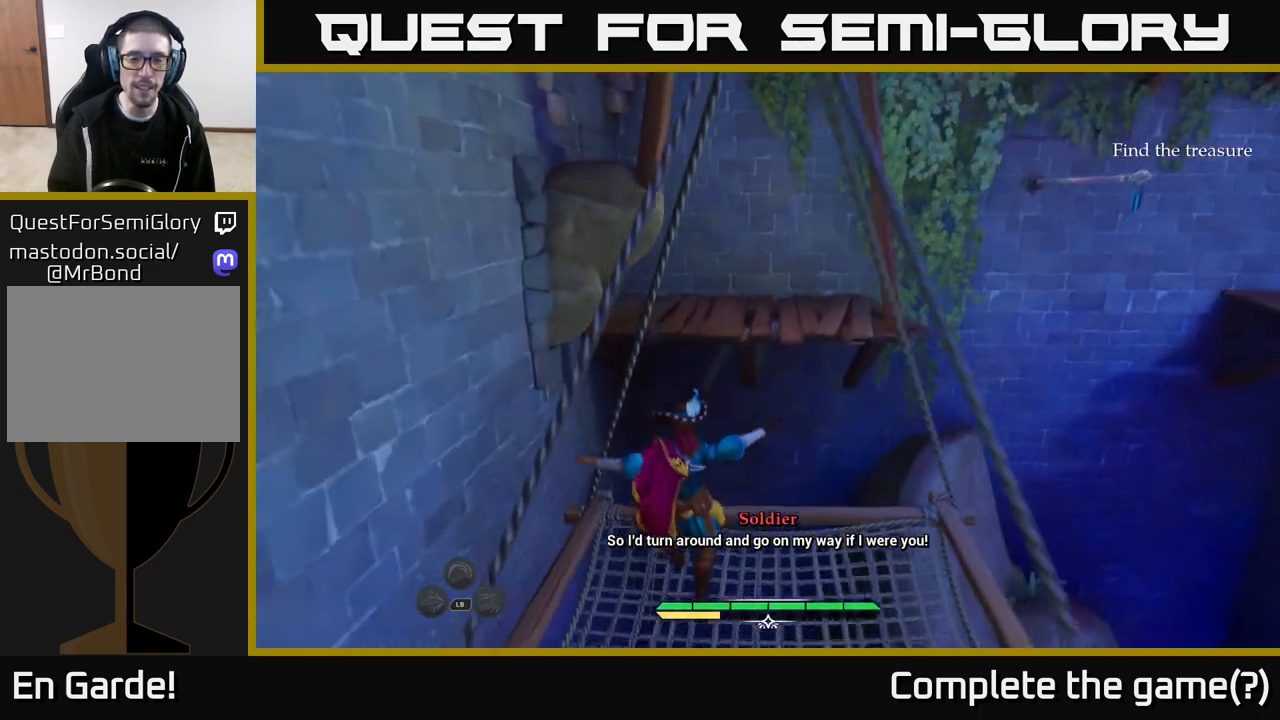
{"buttons": [], "left_stick": "up", "right_stick": "right", "events": [[50, "right_stick", "up"], [183, "right_stick", "center"], [350, "right_stick", "right"], [417, "L2", "up"]]}
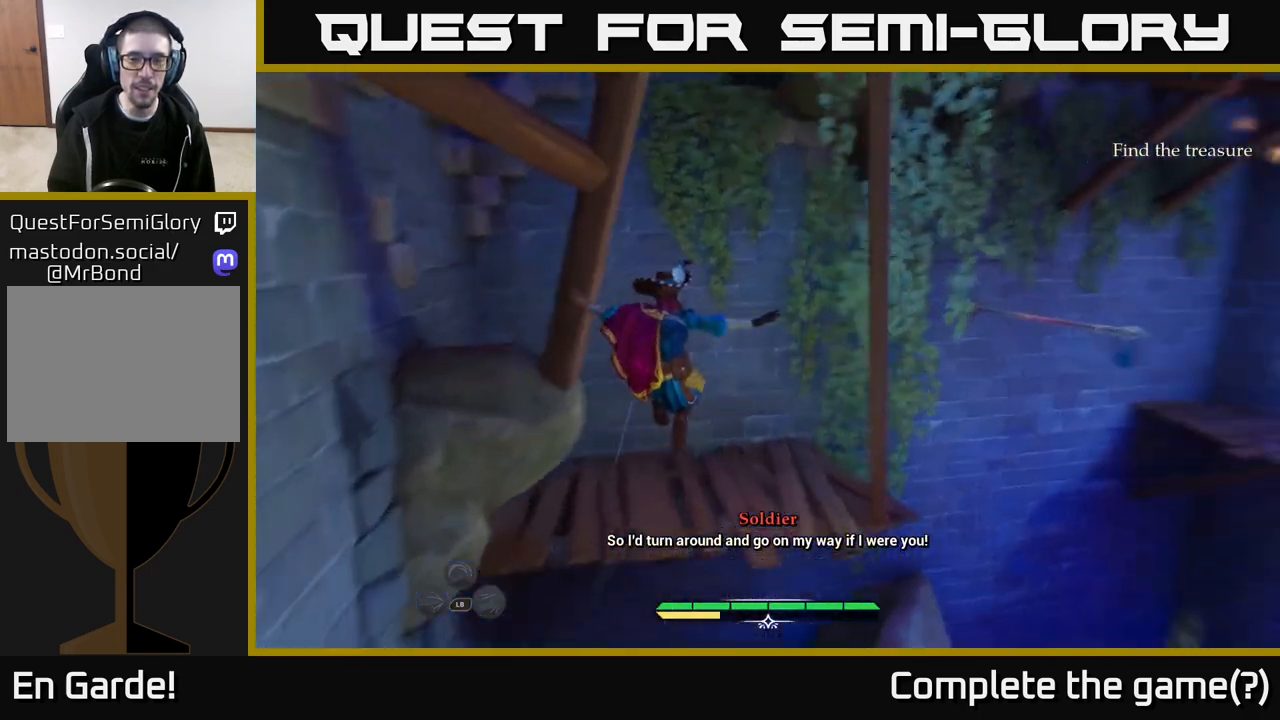
{"buttons": [], "left_stick": "up-left", "right_stick": "right", "events": [[200, "left_stick", "up-left"], [200, "right_stick", "center"], [450, "right_stick", "right"]]}
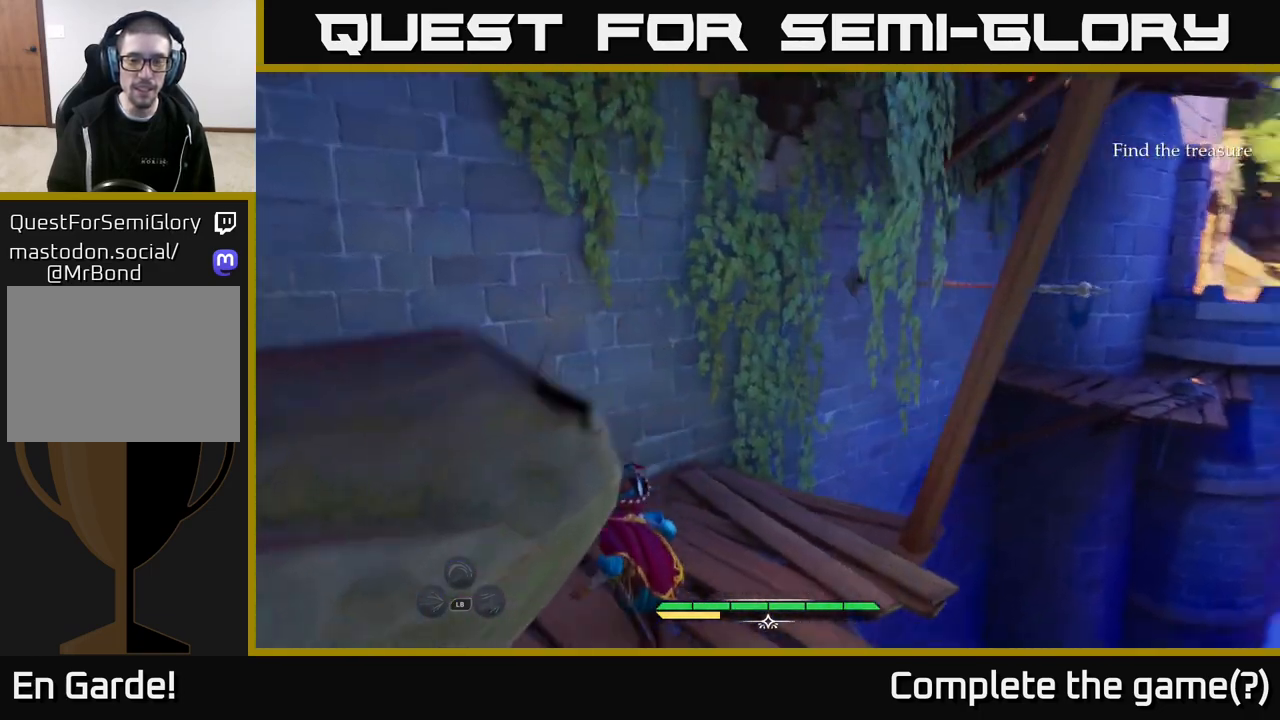
{"buttons": ["L2"], "left_stick": "up", "right_stick": "center", "events": [[117, "left_stick", "up"], [300, "L2", "down"], [400, "right_stick", "center"]]}
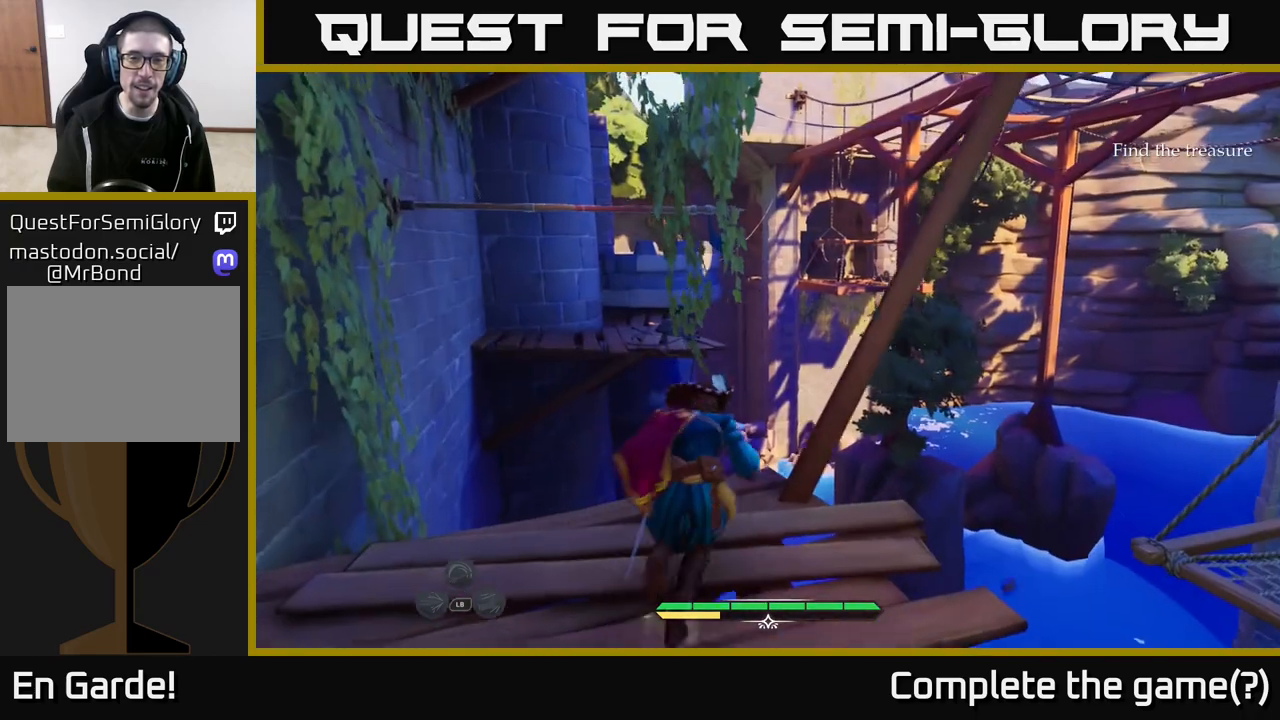
{"buttons": ["L2"], "left_stick": "up-left", "right_stick": "center", "events": [[183, "left_stick", "up-left"], [217, "A", "down"], [450, "A", "up"]]}
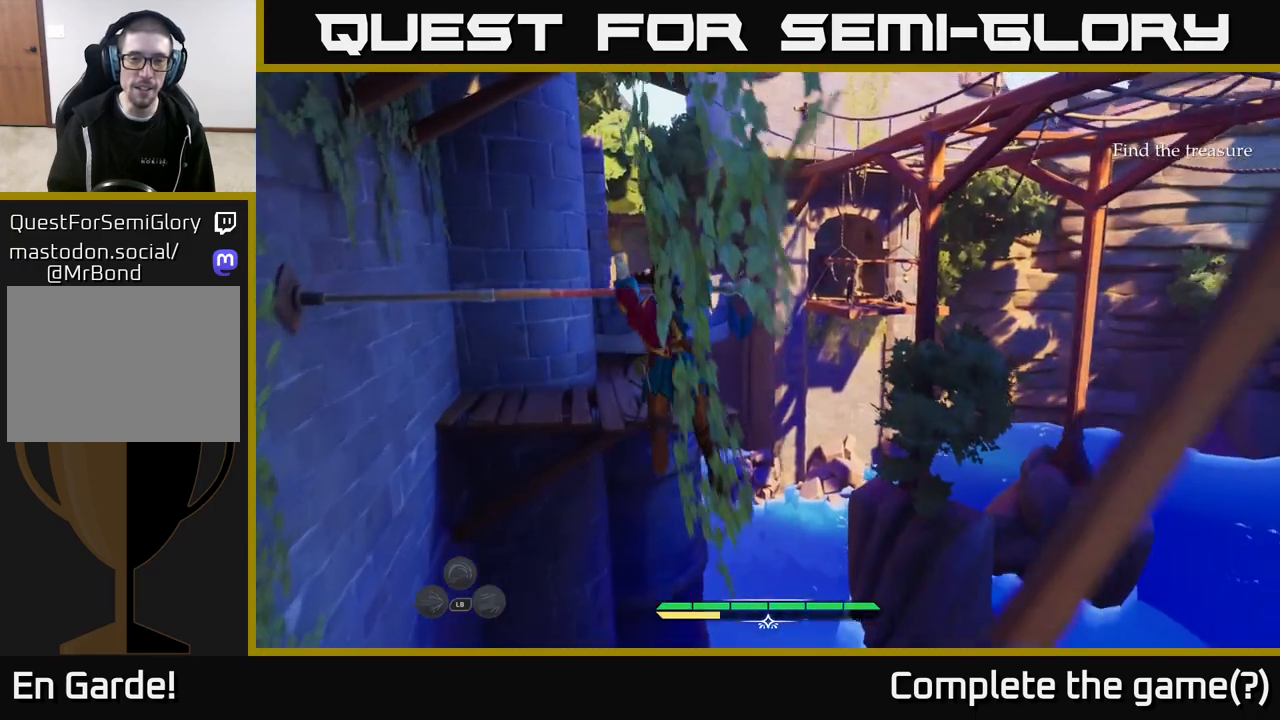
{"buttons": [], "left_stick": "center", "right_stick": "center", "events": [[350, "L2", "up"], [383, "left_stick", "center"]]}
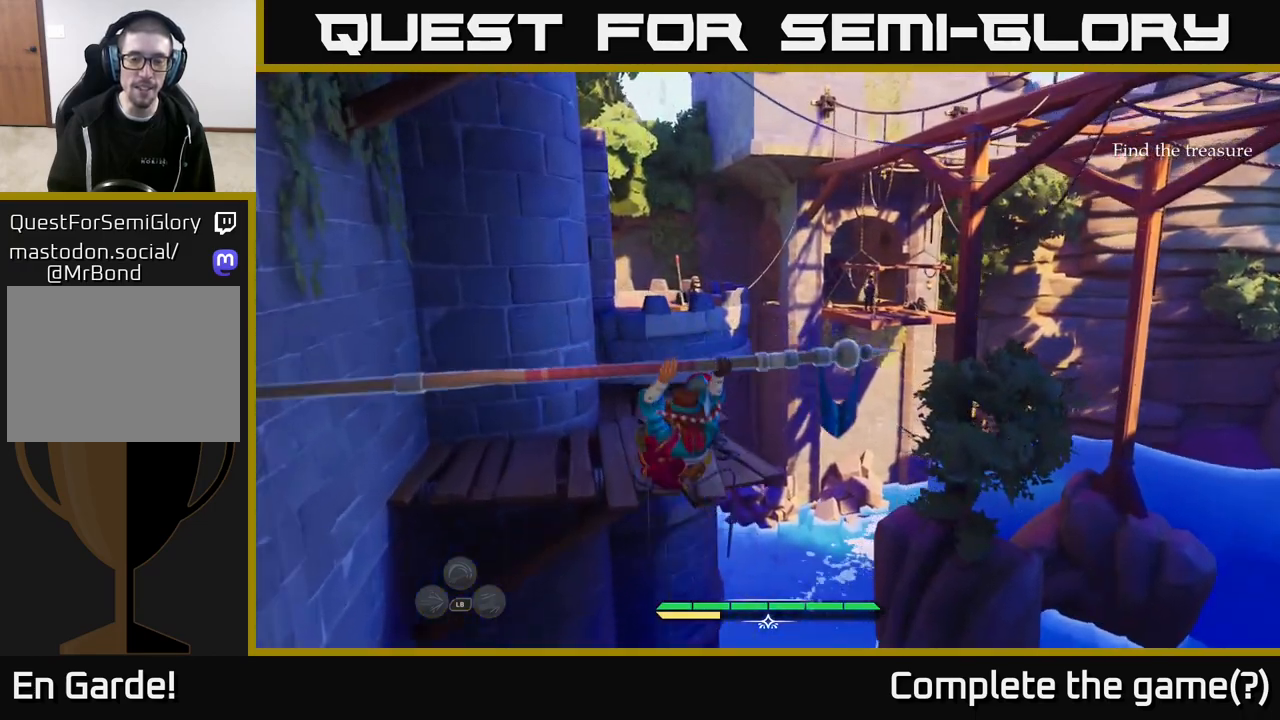
{"buttons": [], "left_stick": "up", "right_stick": "center", "events": [[133, "left_stick", "up"]]}
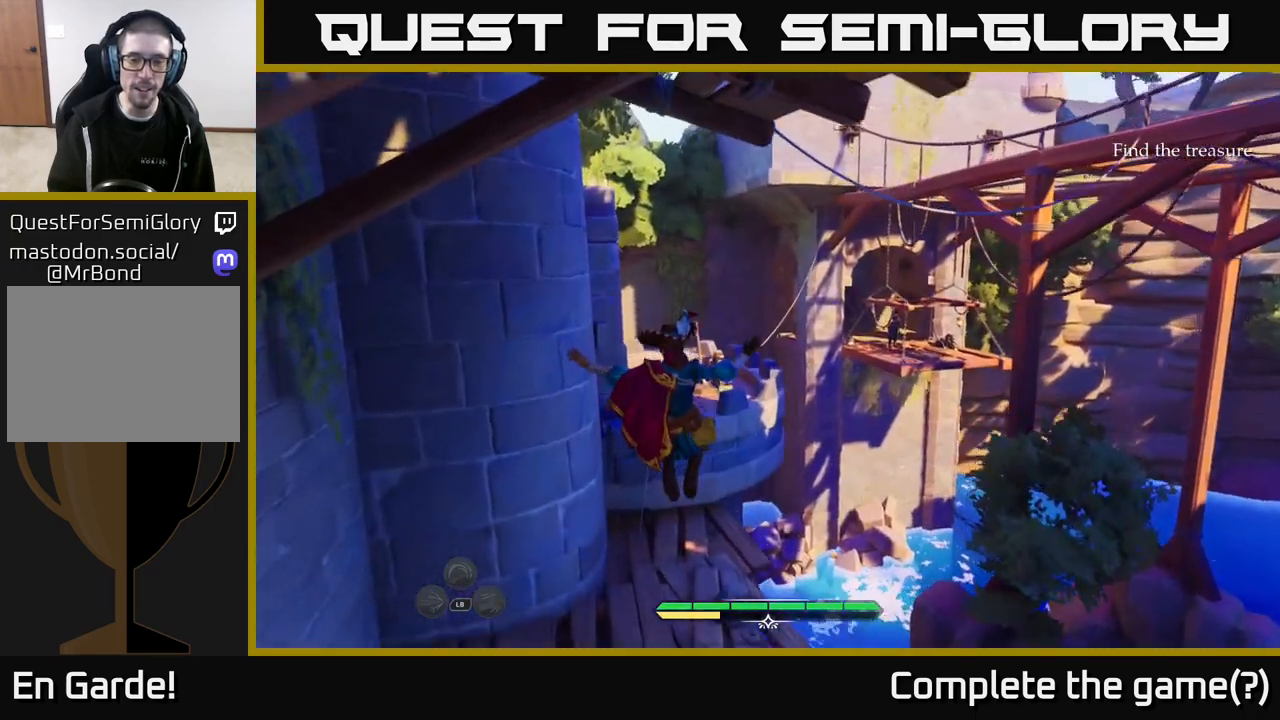
{"buttons": ["L2"], "left_stick": "up", "right_stick": "center", "events": [[100, "left_stick", "up-right"], [217, "left_stick", "up"], [317, "right_stick", "down"], [433, "right_stick", "center"], [467, "L2", "down"]]}
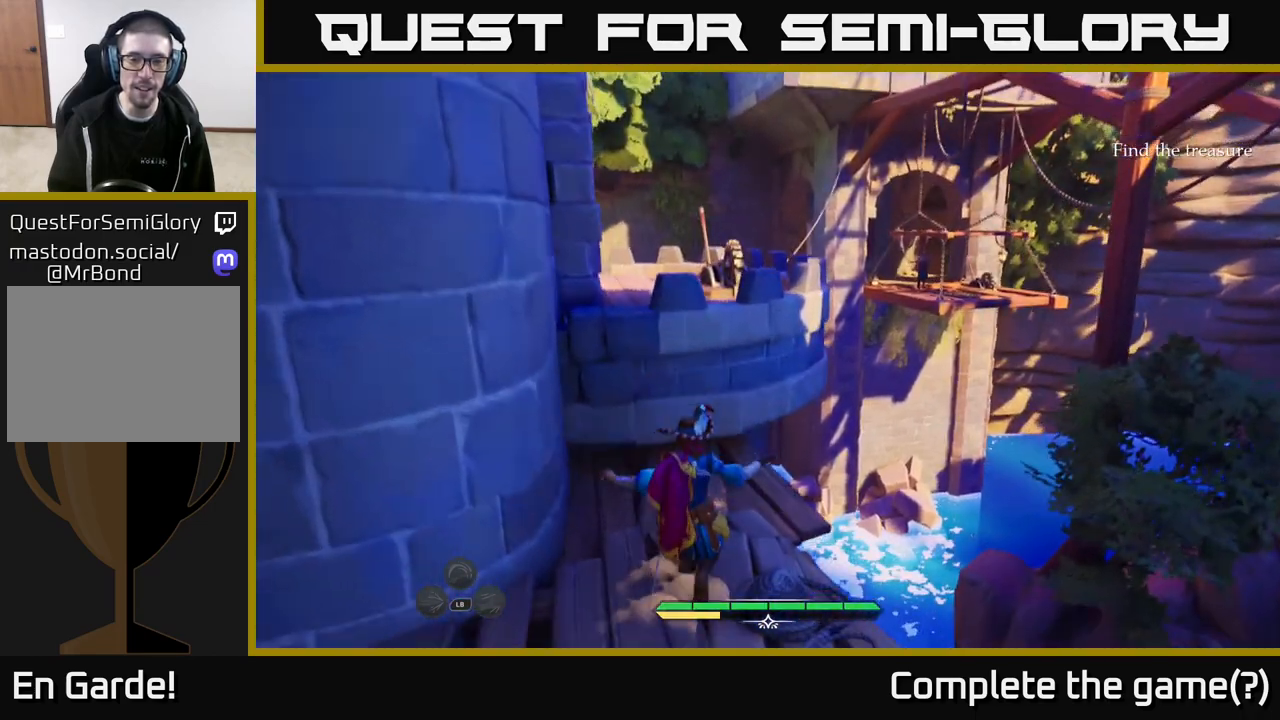
{"buttons": ["L2"], "left_stick": "up-left", "right_stick": "center", "events": [[200, "A", "down"], [383, "A", "up"], [417, "left_stick", "up-left"]]}
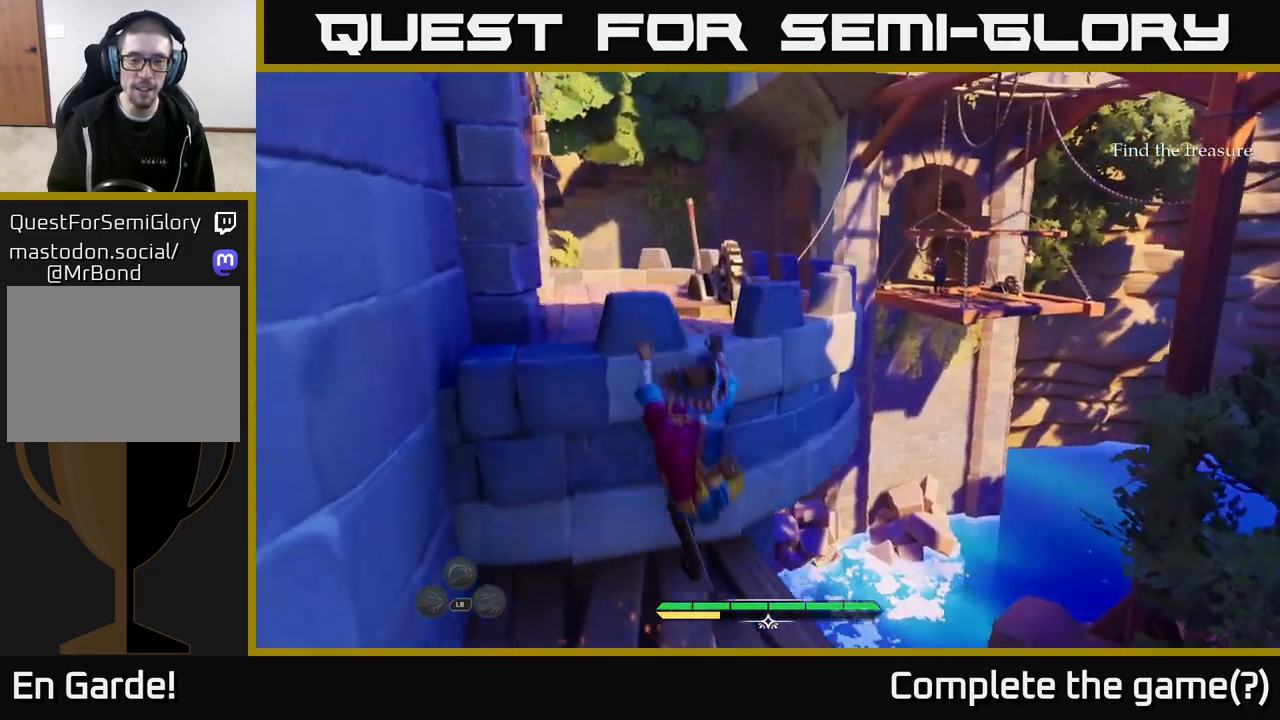
{"buttons": [], "left_stick": "up-left", "right_stick": "center", "events": [[200, "A", "down"], [317, "A", "up"], [450, "L2", "up"]]}
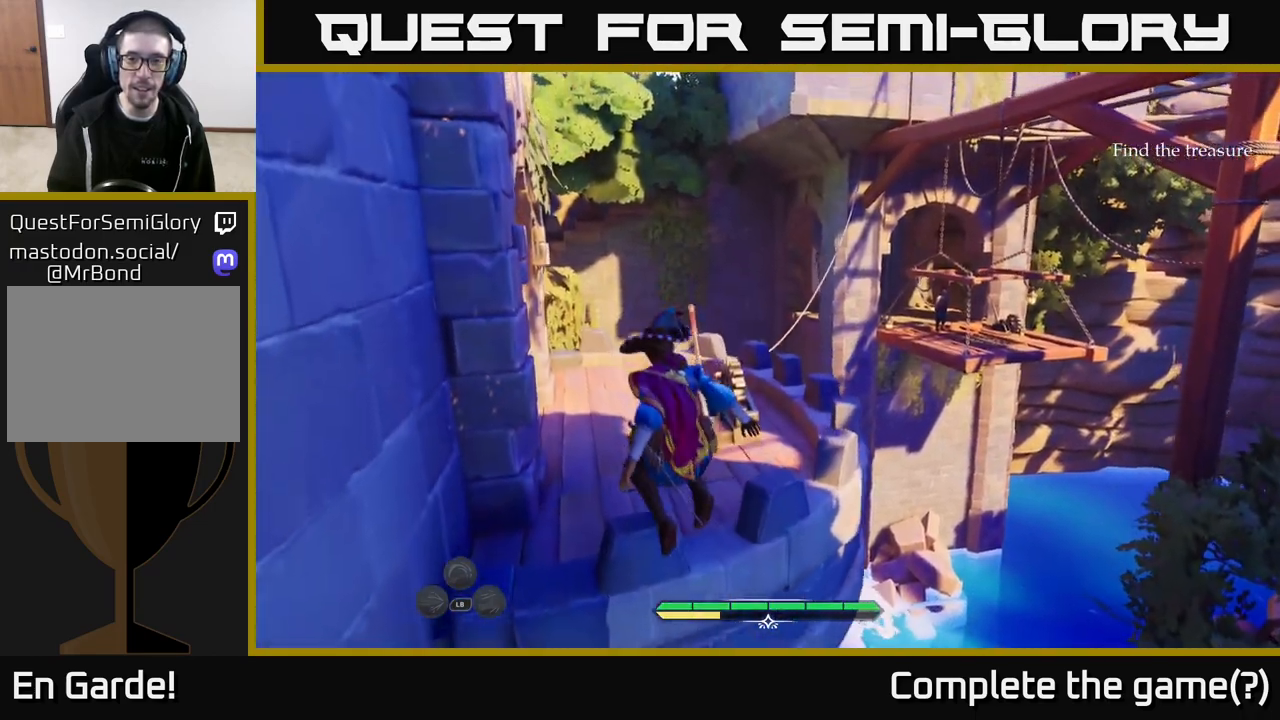
{"buttons": [], "left_stick": "center", "right_stick": "center", "events": [[150, "right_stick", "right"], [233, "right_stick", "down-right"], [367, "left_stick", "center"], [467, "right_stick", "center"]]}
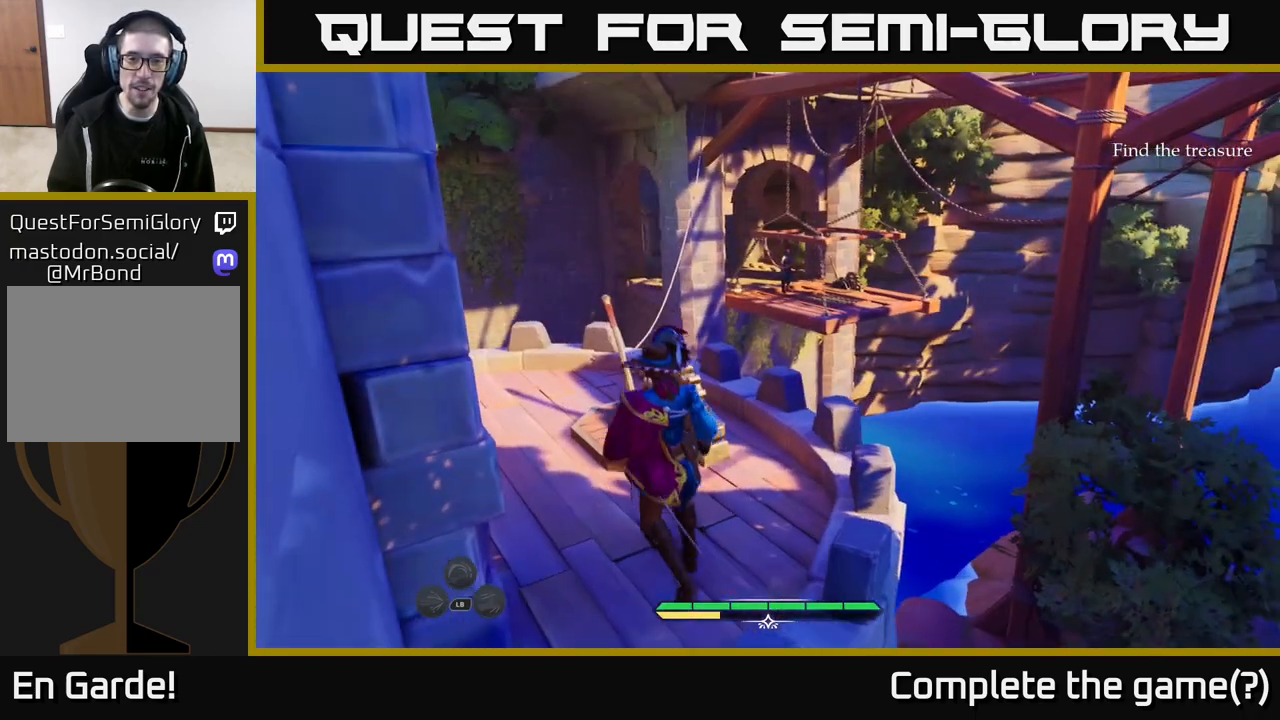
{"buttons": [], "left_stick": "up", "right_stick": "center", "events": [[333, "left_stick", "up"]]}
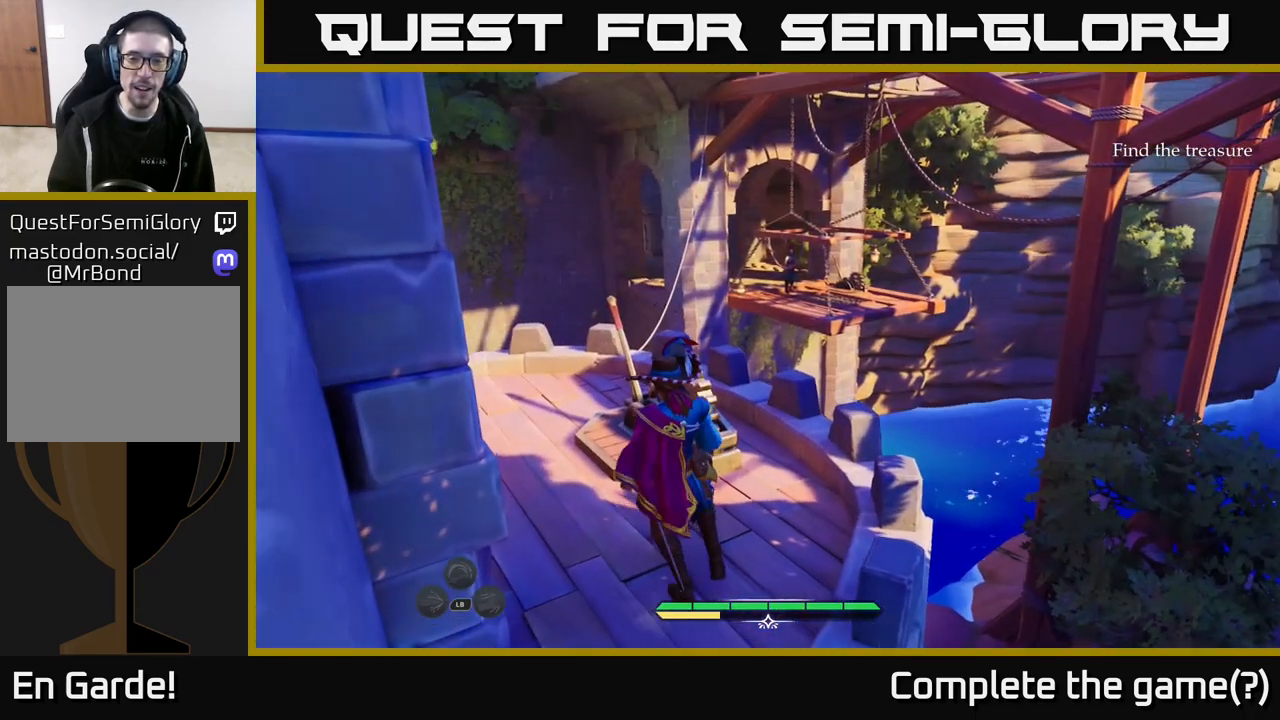
{"buttons": ["R1"], "left_stick": "center", "right_stick": "center", "events": [[17, "right_stick", "down"], [250, "right_stick", "center"], [350, "left_stick", "center"], [467, "R1", "down"]]}
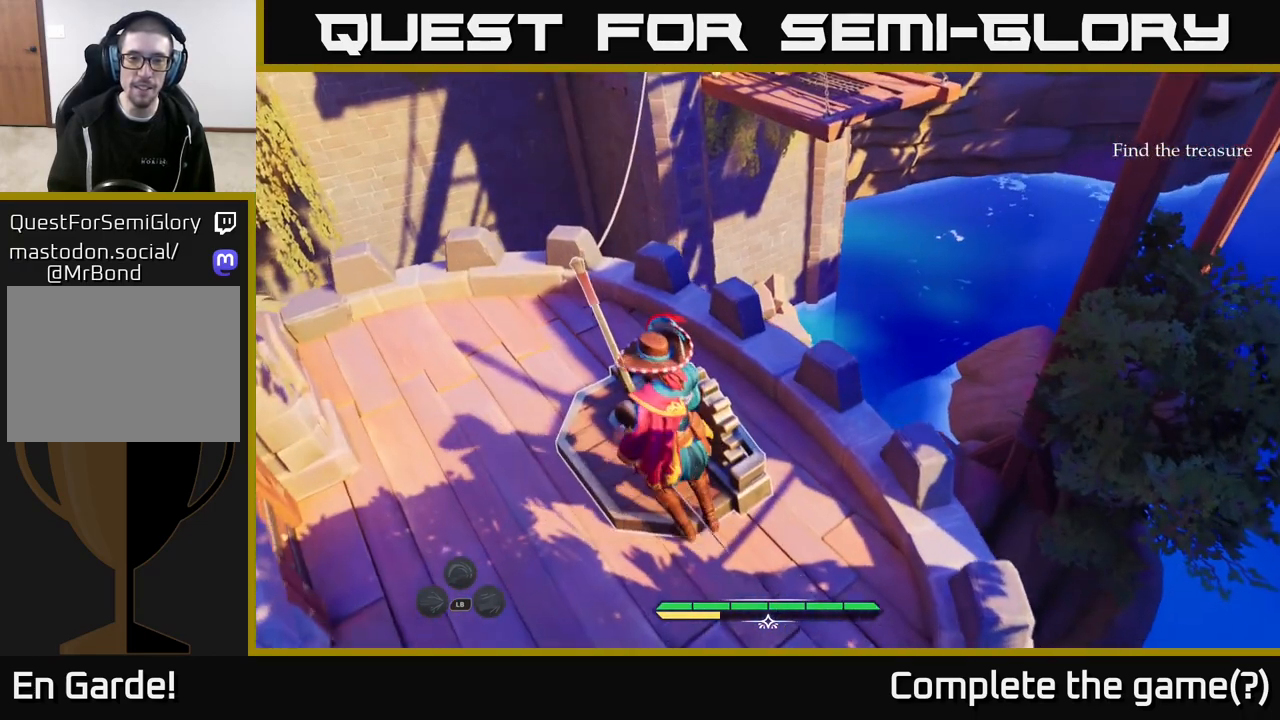
{"buttons": [], "left_stick": "center", "right_stick": "center", "events": [[50, "R1", "up"], [217, "right_stick", "up"], [400, "right_stick", "center"]]}
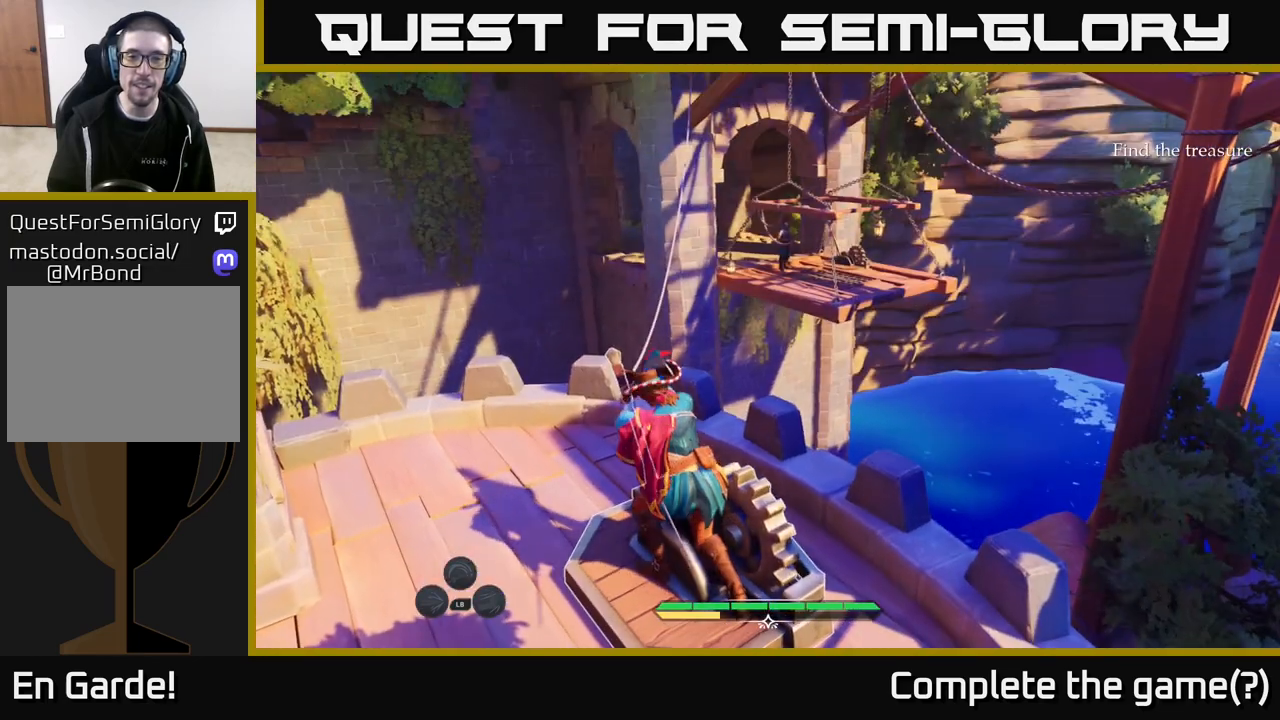
{"buttons": [], "left_stick": "center", "right_stick": "center", "events": []}
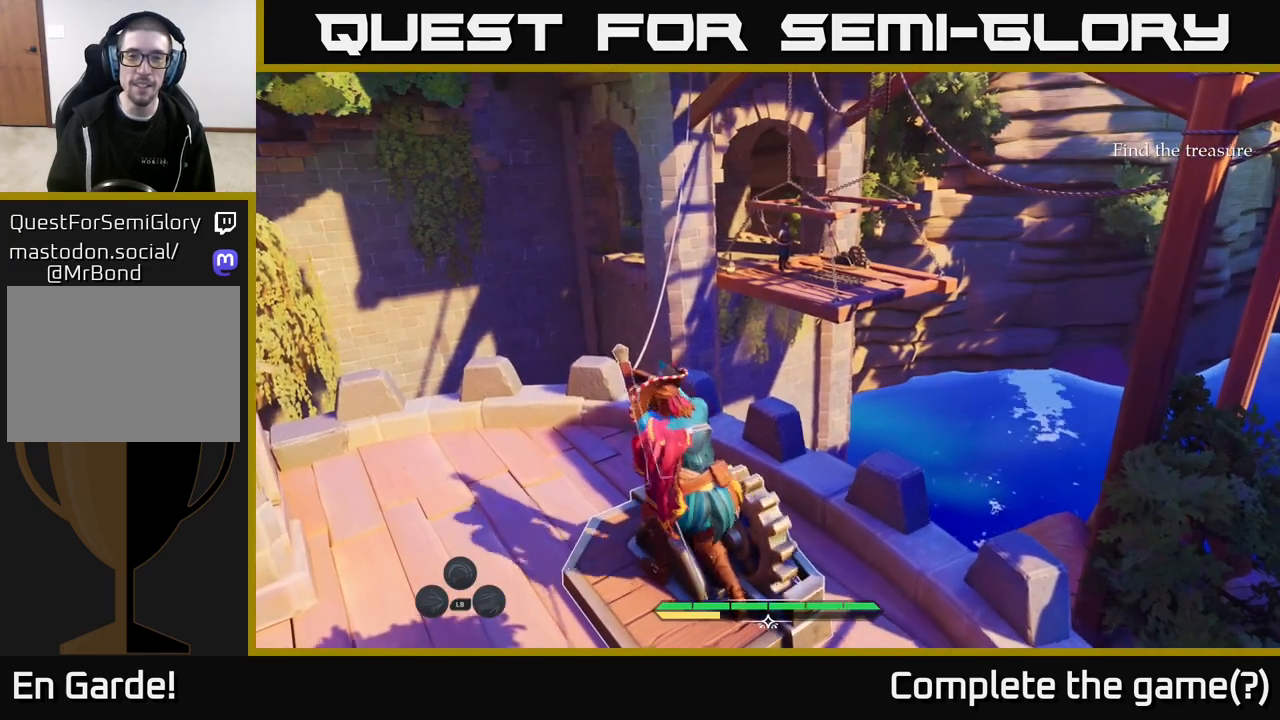
{"buttons": [], "left_stick": "center", "right_stick": "center", "events": []}
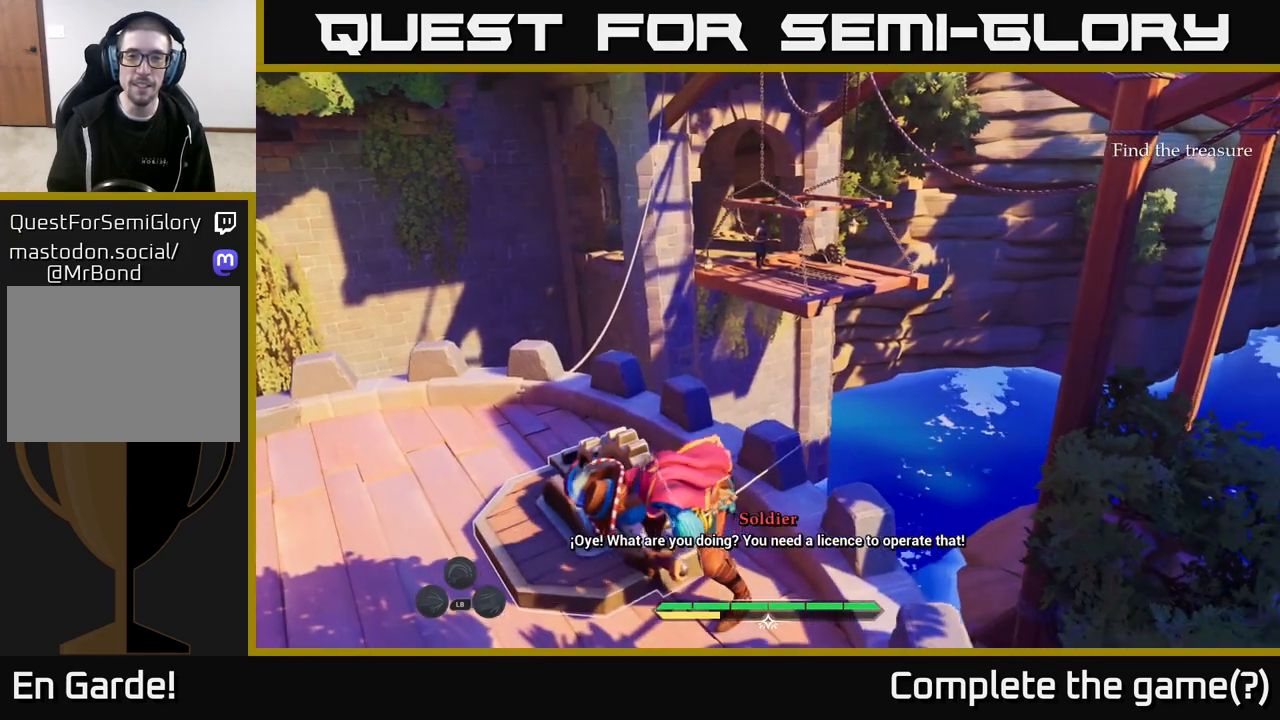
{"buttons": [], "left_stick": "center", "right_stick": "center", "events": []}